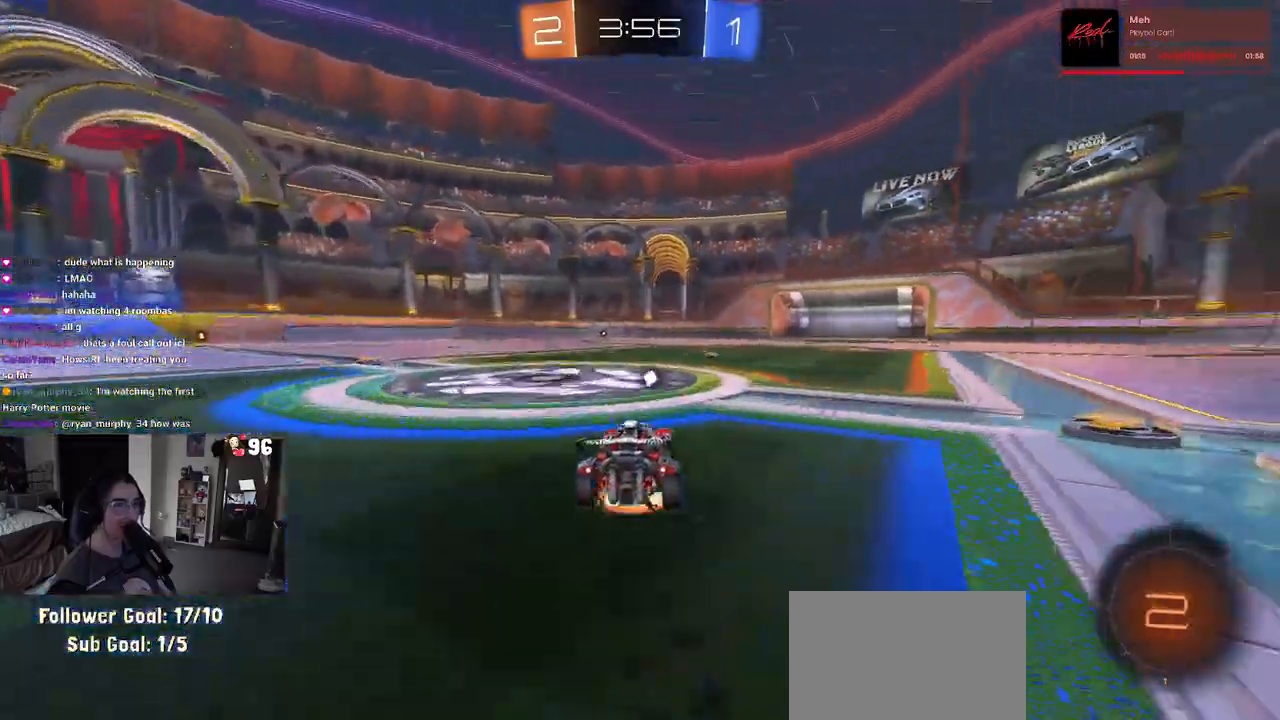
Gameplay with a controller (PlayStation layout); each line is a JSON object with the inputs held at the frame after it. "events" lists button and stick changes between this image and that frame as [ms after this image, input, new state], when the widget could be followed in between.
{"buttons": ["SQUARE", "R1", "R2"], "left_stick": "down-left", "right_stick": "center", "events": [[83, "left_stick", "up-left"], [100, "CROSS", "up"], [133, "CROSS", "down"], [217, "SQUARE", "down"], [233, "left_stick", "down"], [250, "CROSS", "up"], [467, "left_stick", "down-left"]]}
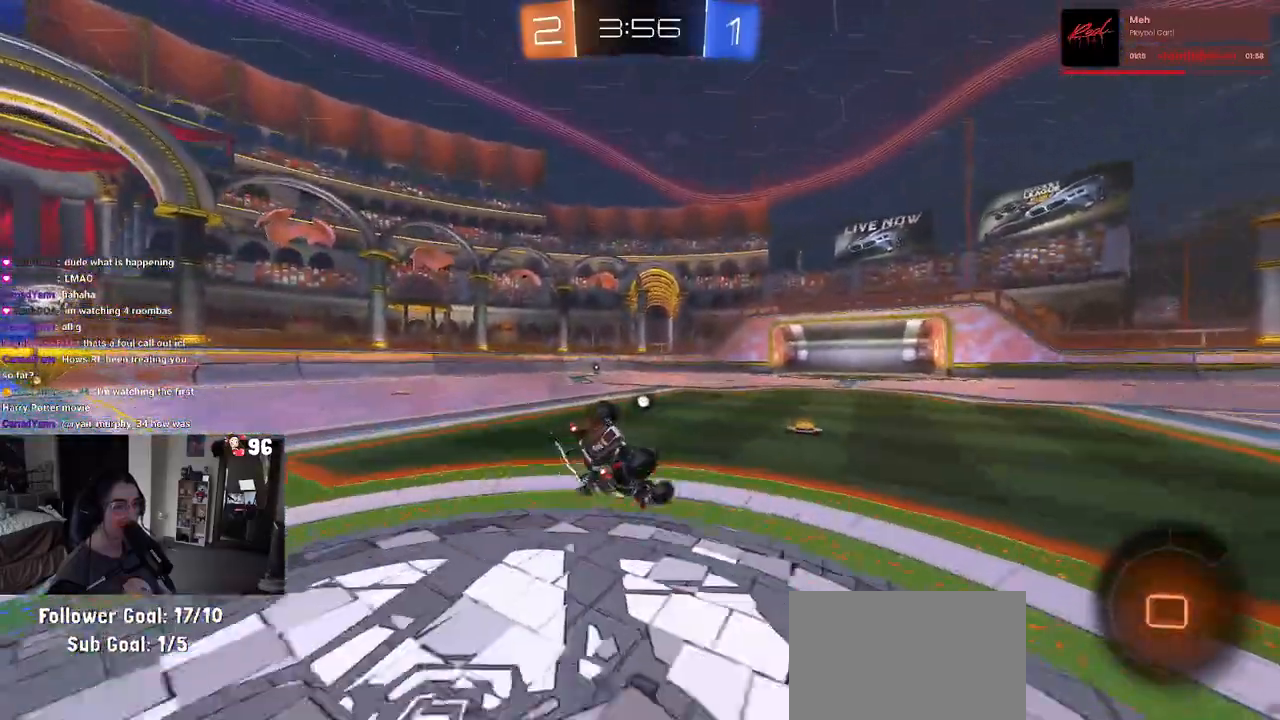
{"buttons": ["SQUARE", "R1", "R2"], "left_stick": "down", "right_stick": "center", "events": [[500, "left_stick", "down"]]}
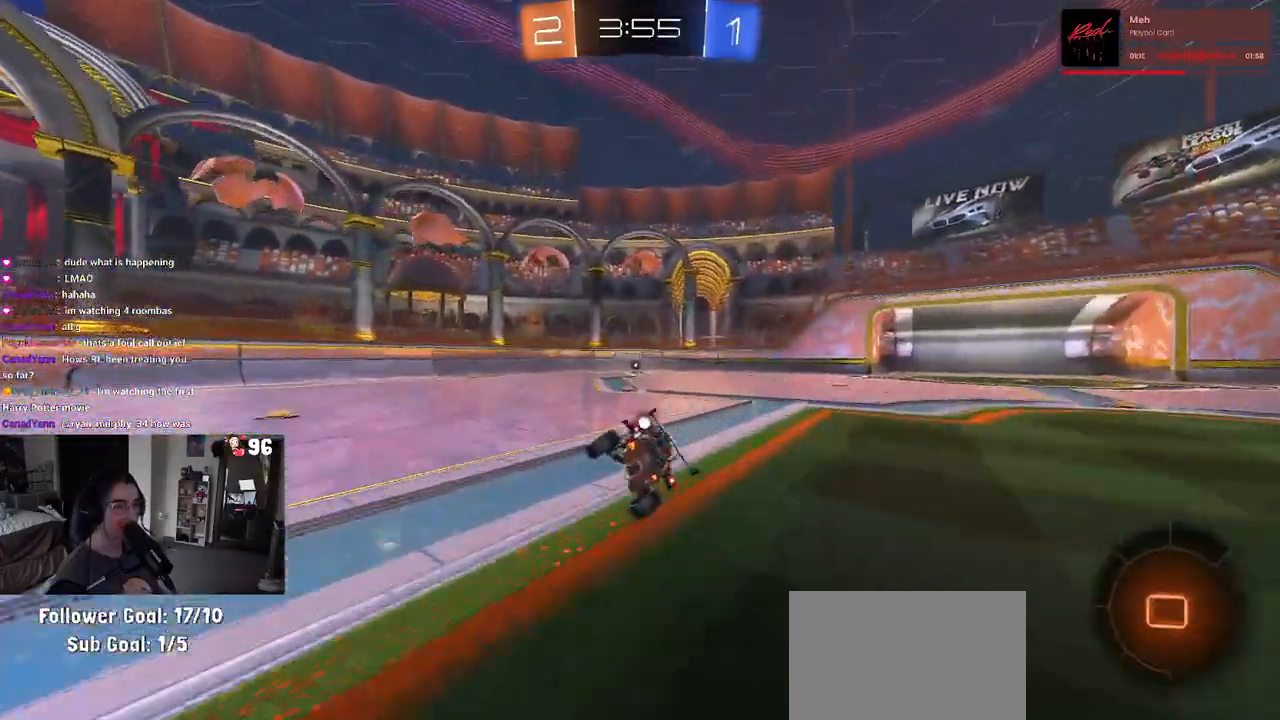
{"buttons": ["R1", "R2"], "left_stick": "center", "right_stick": "center", "events": [[50, "SQUARE", "up"], [100, "left_stick", "center"], [200, "TRIANGLE", "down"], [300, "TRIANGLE", "up"]]}
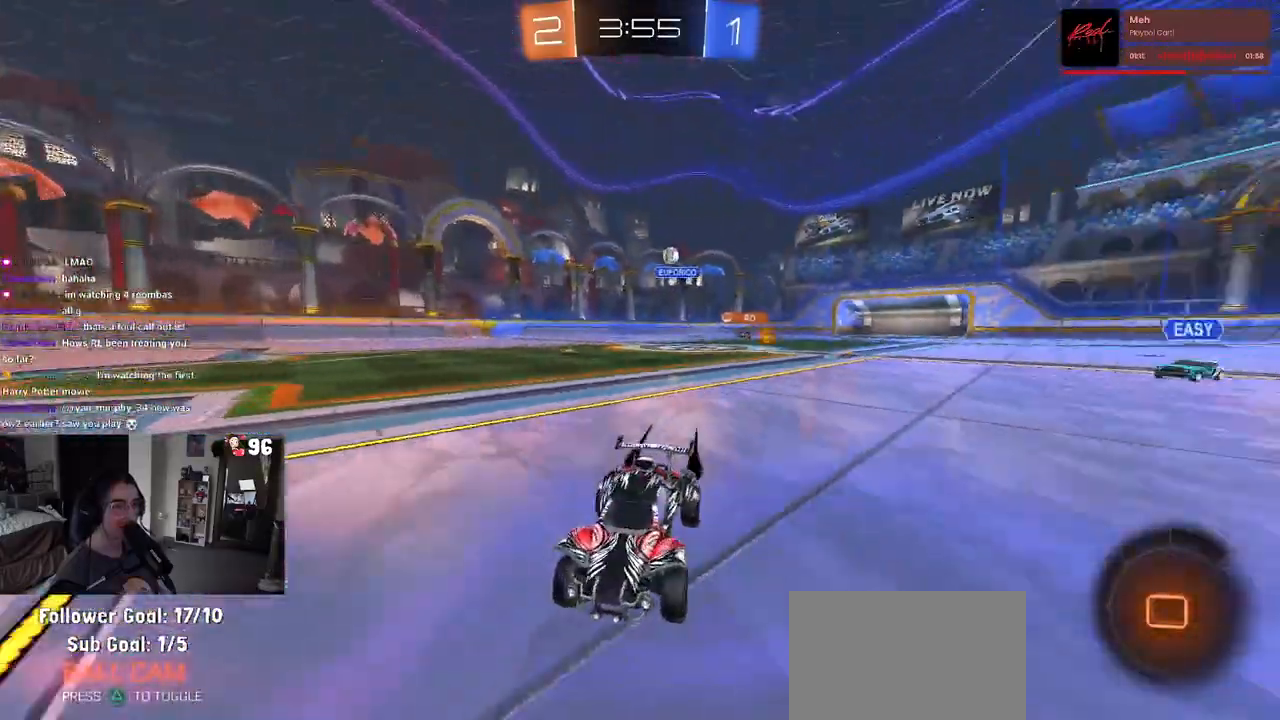
{"buttons": ["R2"], "left_stick": "center", "right_stick": "center", "events": [[233, "left_stick", "right"], [250, "R1", "up"], [433, "left_stick", "center"]]}
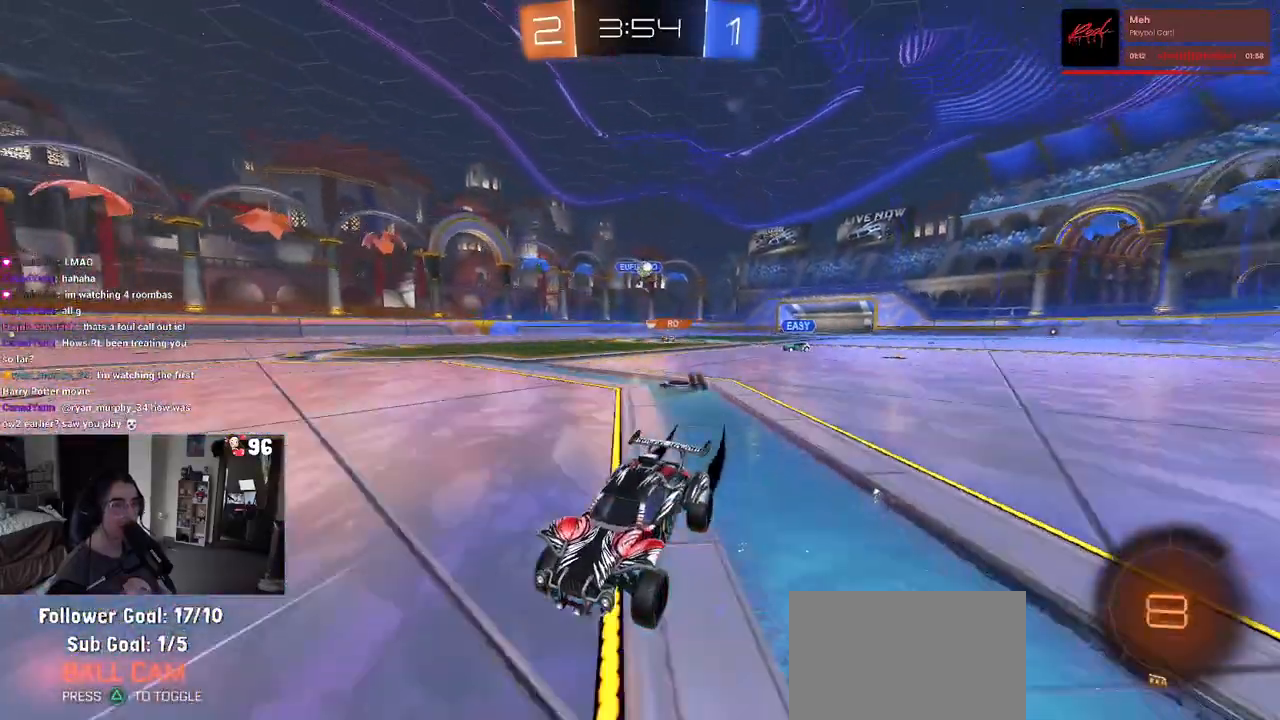
{"buttons": ["R2"], "left_stick": "right", "right_stick": "center", "events": [[83, "left_stick", "left"], [217, "left_stick", "center"], [333, "left_stick", "right"], [367, "SQUARE", "down"], [467, "SQUARE", "up"]]}
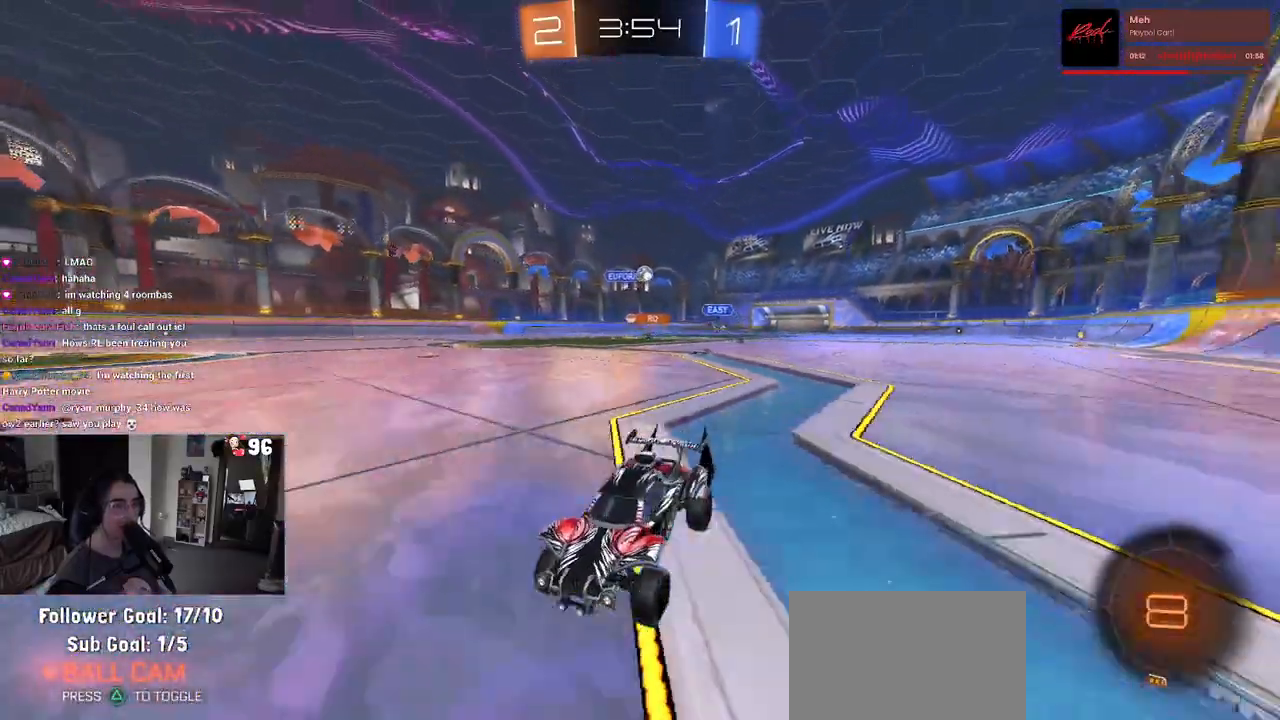
{"buttons": ["R2"], "left_stick": "right", "right_stick": "center", "events": [[67, "R1", "down"], [83, "R1", "up"], [133, "R1", "down"], [467, "R1", "up"]]}
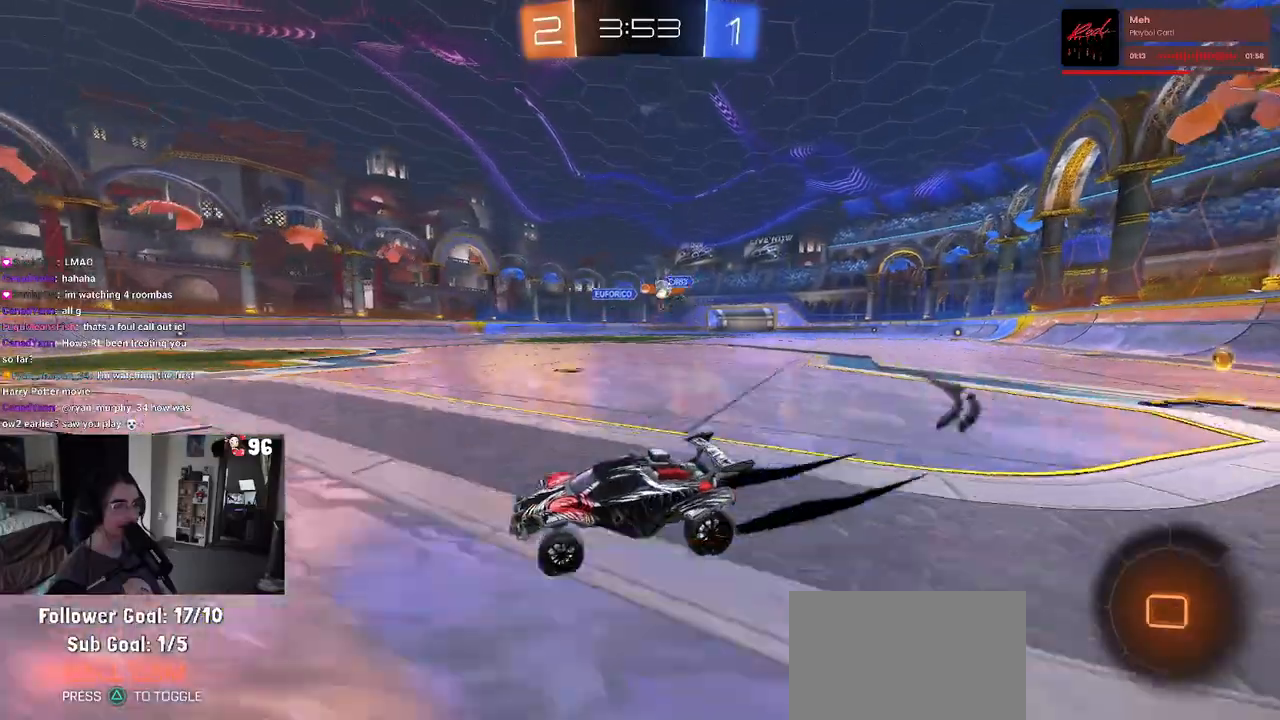
{"buttons": ["R2"], "left_stick": "left", "right_stick": "center", "events": [[283, "left_stick", "center"], [383, "left_stick", "left"]]}
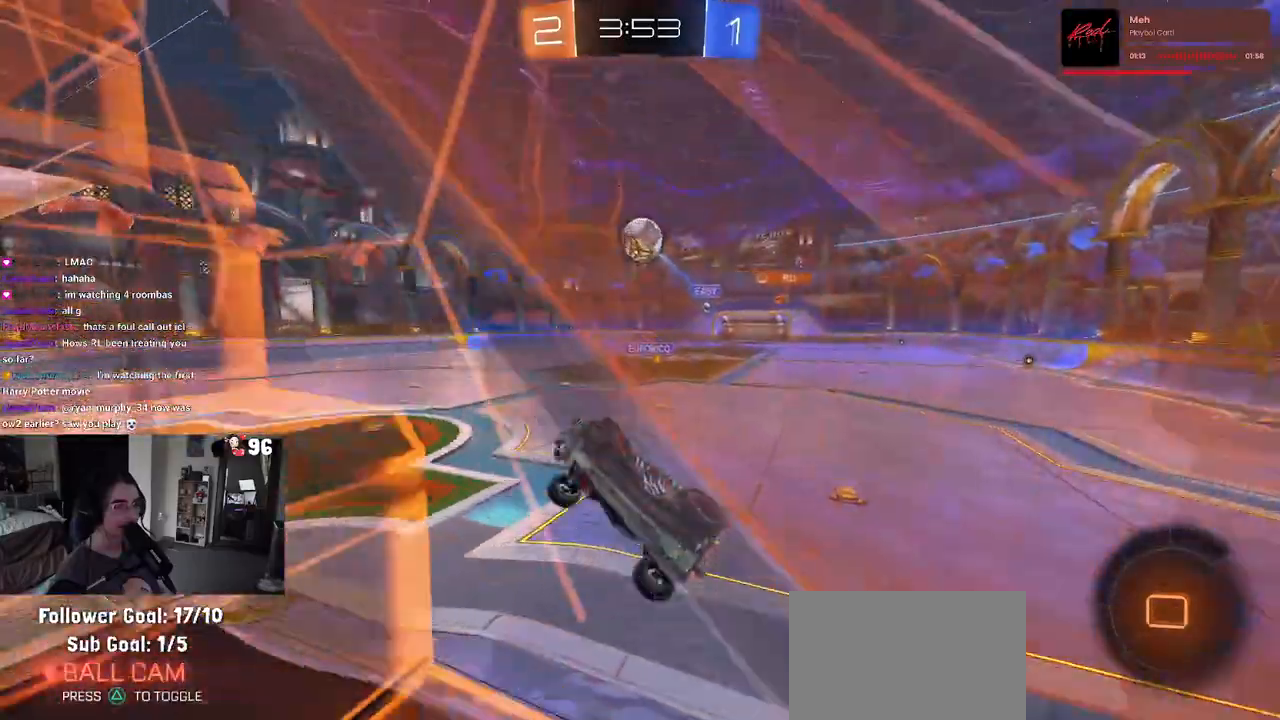
{"buttons": ["R2"], "left_stick": "center", "right_stick": "center", "events": [[100, "left_stick", "center"], [200, "CROSS", "down"], [217, "left_stick", "left"], [300, "CROSS", "up"], [317, "left_stick", "right"], [350, "CROSS", "down"], [433, "CROSS", "up"], [483, "left_stick", "center"]]}
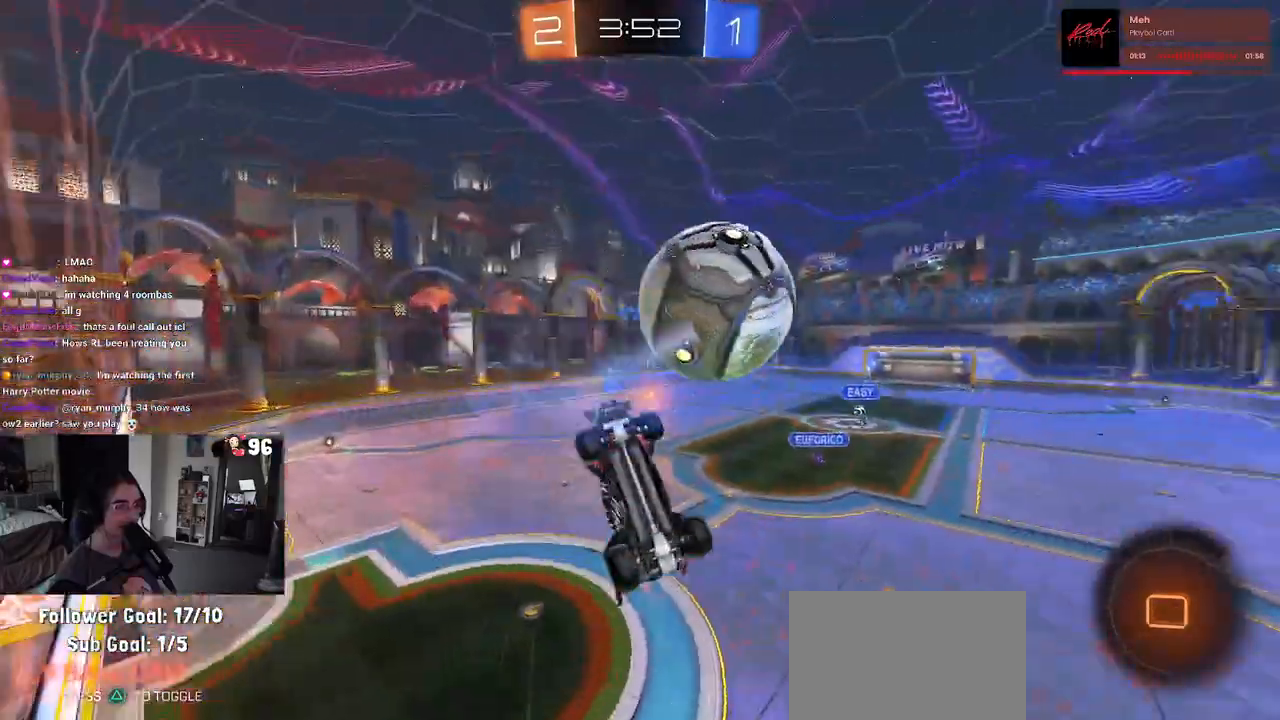
{"buttons": [], "left_stick": "right", "right_stick": "center", "events": [[67, "R2", "up"], [317, "left_stick", "right"]]}
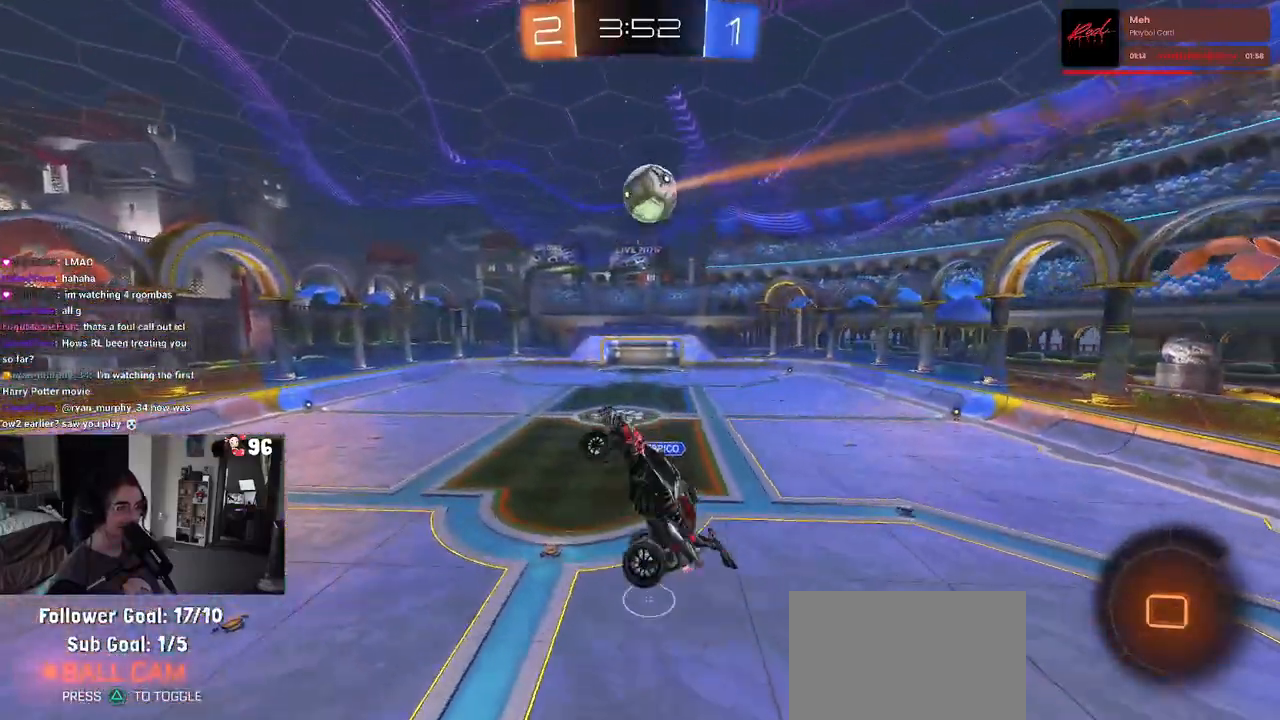
{"buttons": ["SQUARE", "R2"], "left_stick": "left", "right_stick": "center", "events": [[200, "R2", "down"], [250, "left_stick", "center"], [367, "SQUARE", "down"], [367, "left_stick", "left"]]}
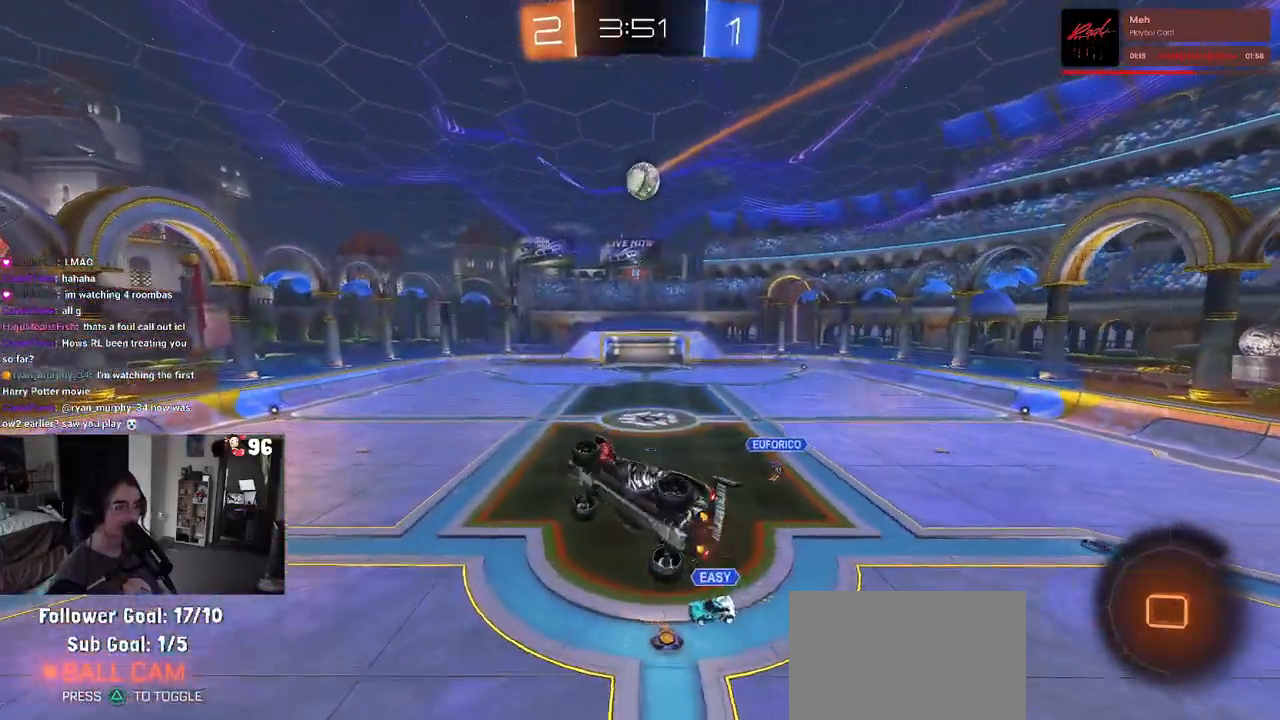
{"buttons": ["R2"], "left_stick": "center", "right_stick": "center", "events": [[117, "SQUARE", "up"], [133, "left_stick", "center"], [200, "left_stick", "left"], [383, "left_stick", "center"]]}
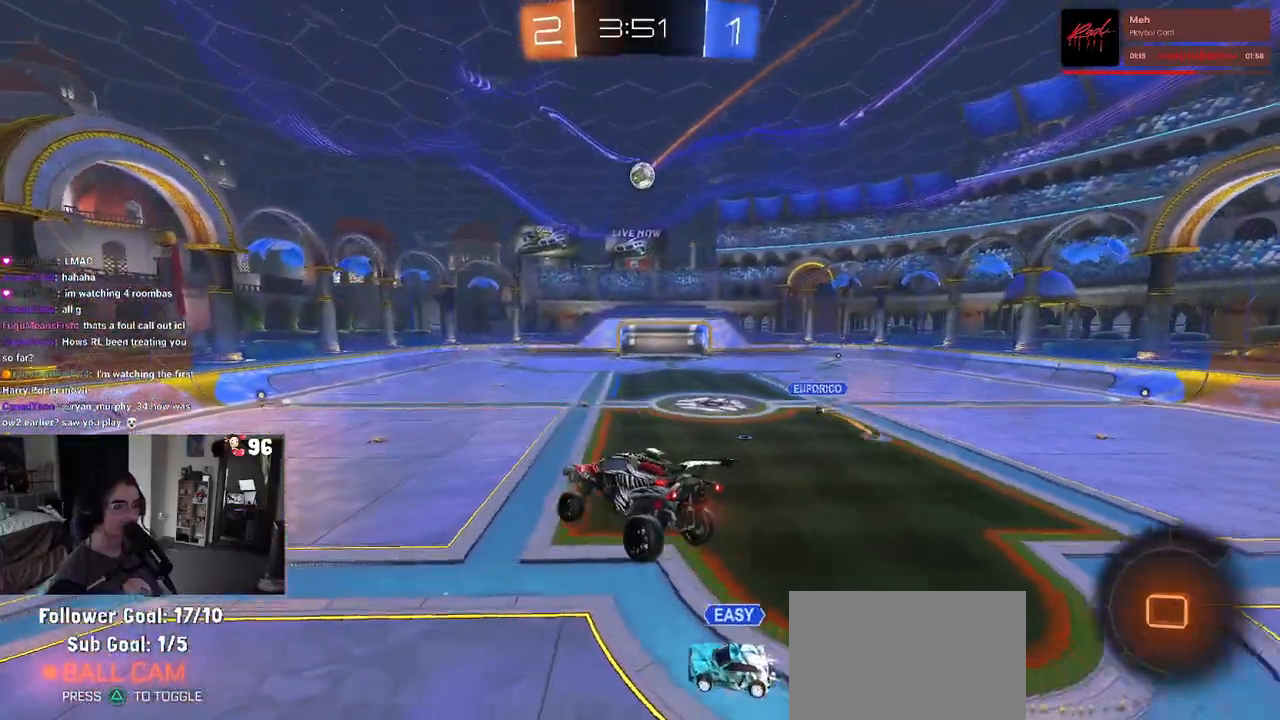
{"buttons": ["R2"], "left_stick": "right", "right_stick": "center", "events": [[50, "left_stick", "left"], [217, "left_stick", "center"], [400, "left_stick", "right"]]}
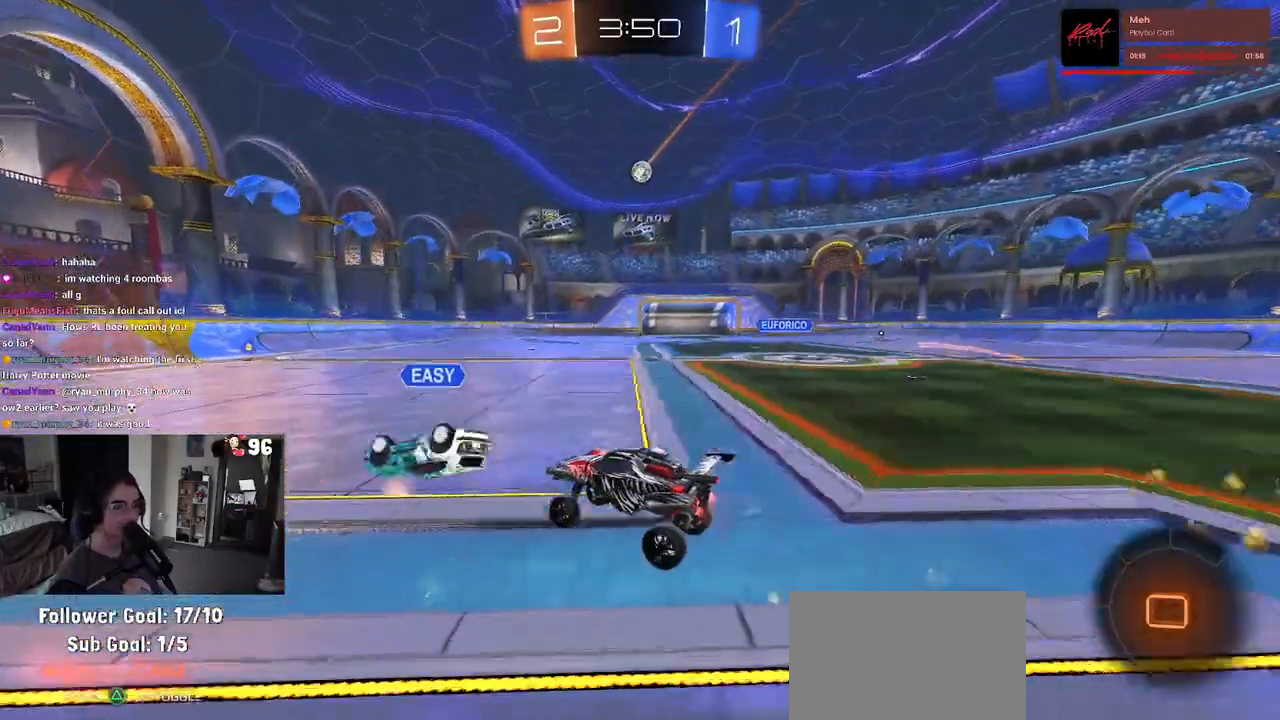
{"buttons": ["R2"], "left_stick": "right", "right_stick": "center", "events": [[33, "left_stick", "center"], [217, "left_stick", "right"]]}
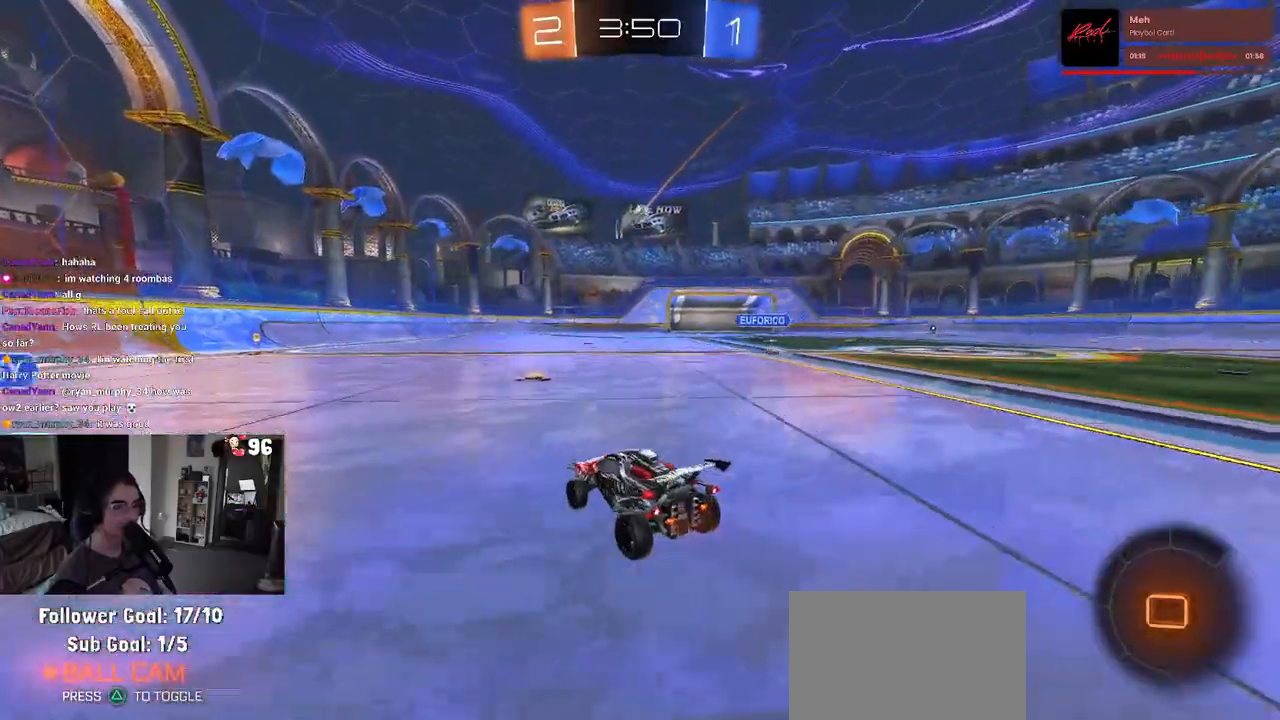
{"buttons": ["R2"], "left_stick": "center", "right_stick": "center", "events": [[133, "left_stick", "center"]]}
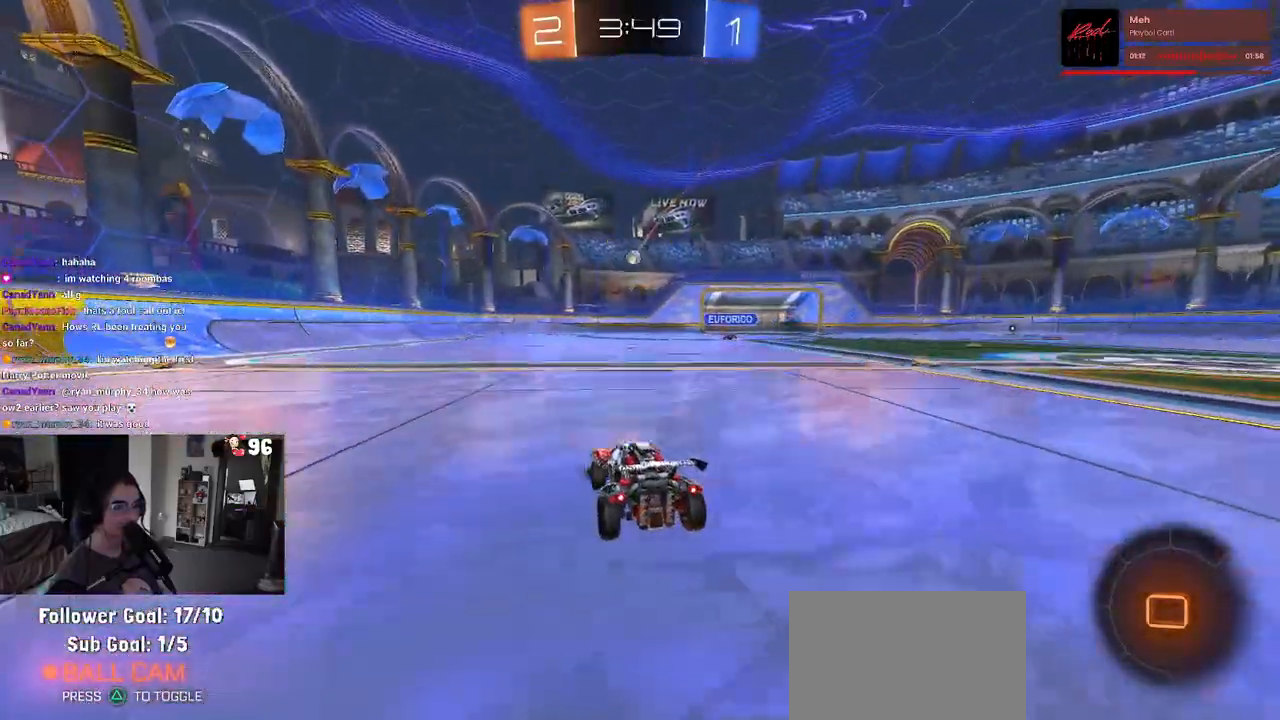
{"buttons": ["R2"], "left_stick": "center", "right_stick": "center", "events": [[33, "left_stick", "right"], [300, "left_stick", "center"]]}
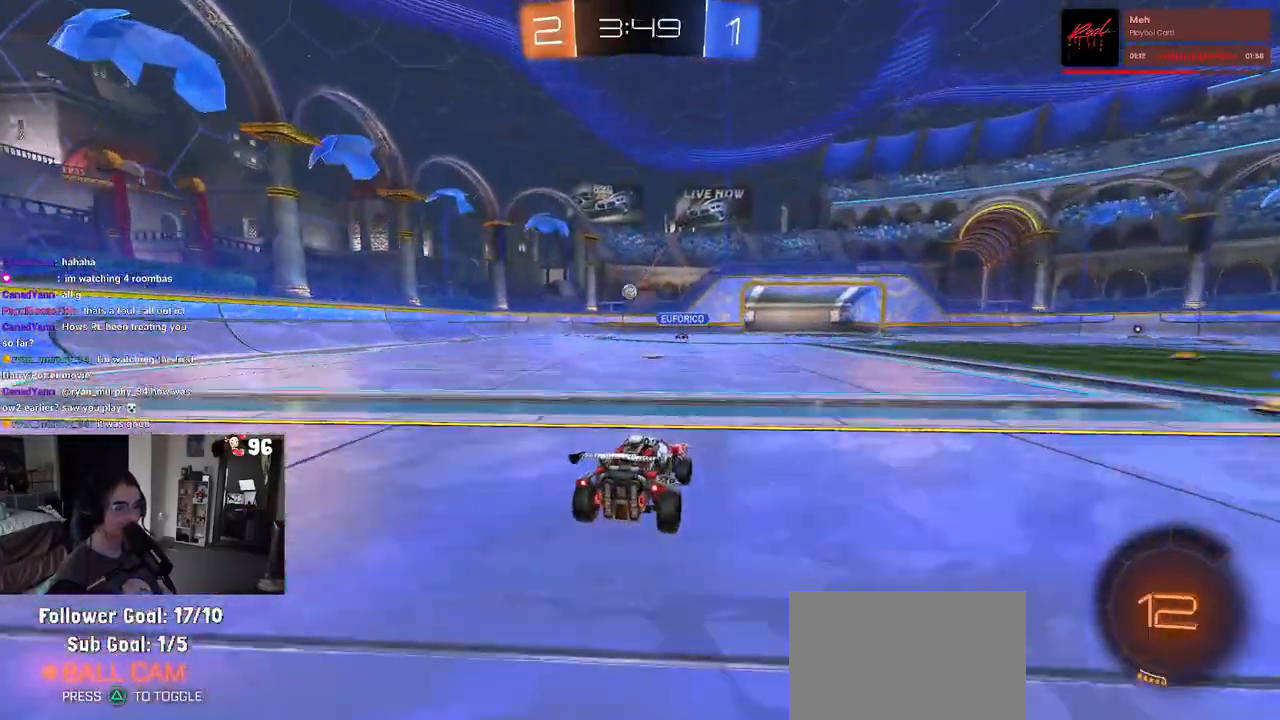
{"buttons": ["R2"], "left_stick": "center", "right_stick": "center", "events": [[50, "left_stick", "left"], [200, "left_stick", "center"]]}
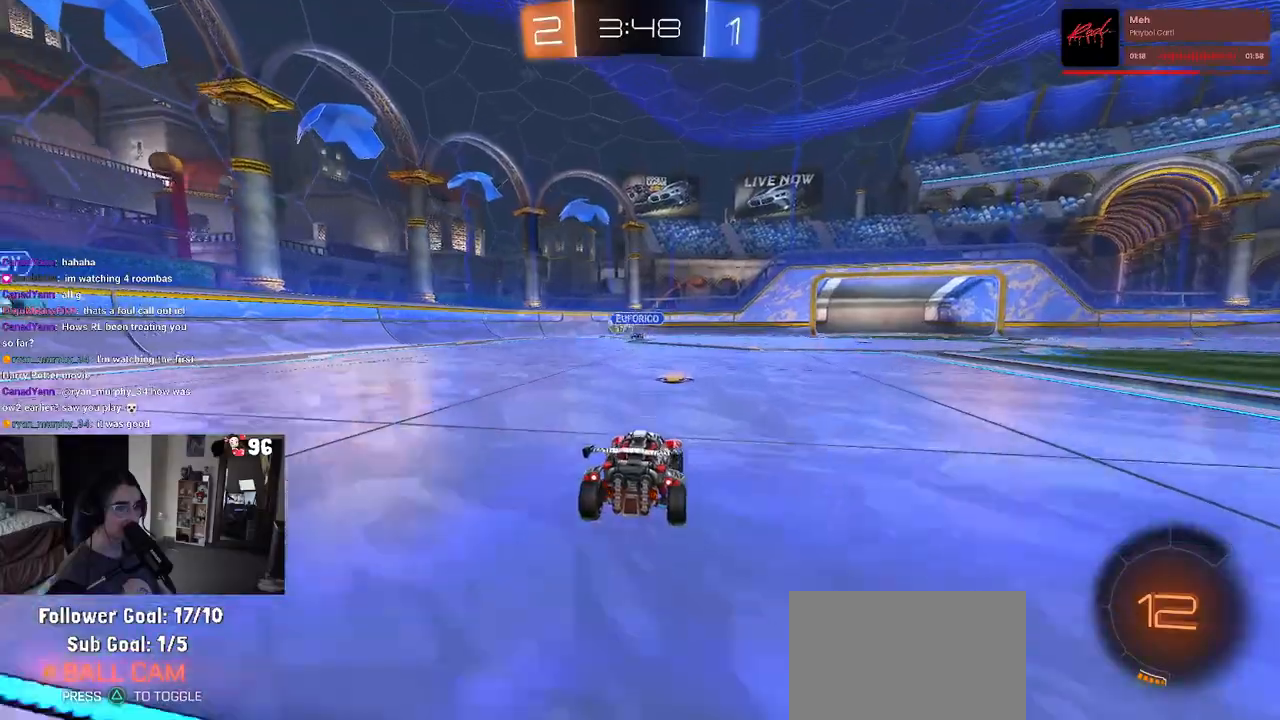
{"buttons": ["R2"], "left_stick": "center", "right_stick": "center", "events": [[117, "left_stick", "left"], [283, "left_stick", "center"]]}
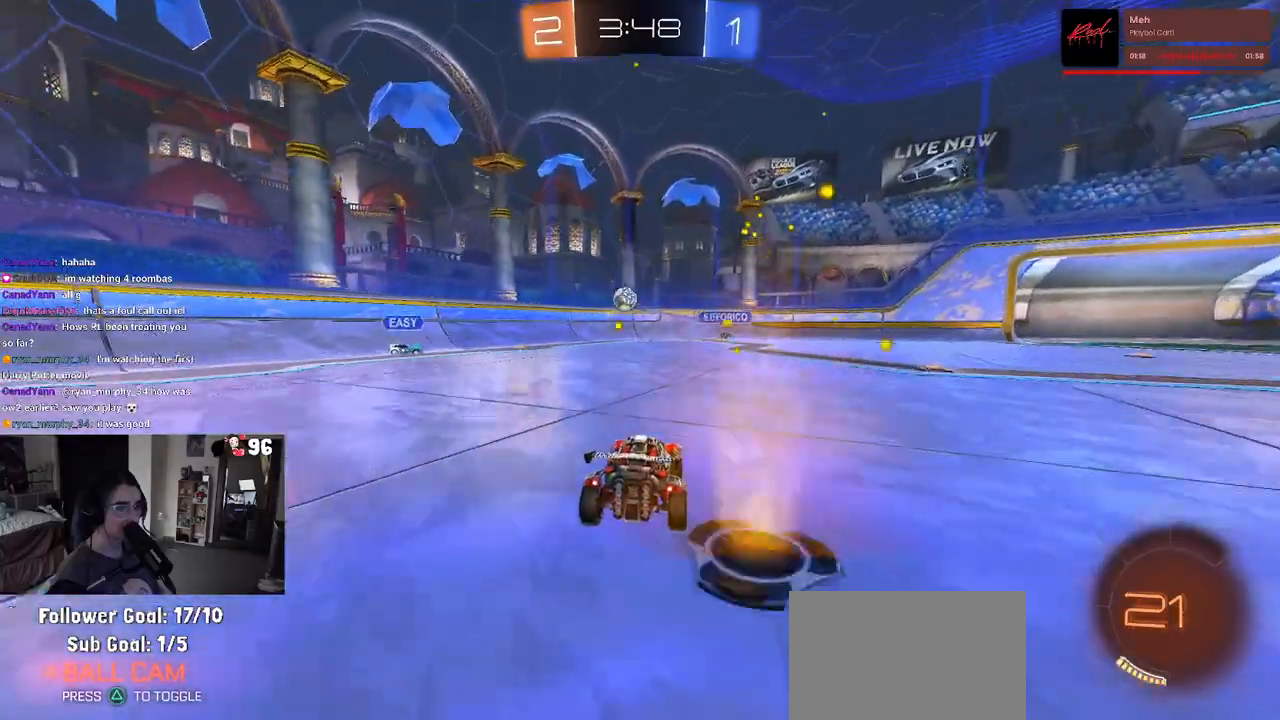
{"buttons": ["CROSS", "R1", "R2"], "left_stick": "down", "right_stick": "center", "events": [[67, "left_stick", "left"], [367, "R1", "down"], [400, "left_stick", "center"], [450, "left_stick", "down"], [467, "CROSS", "down"]]}
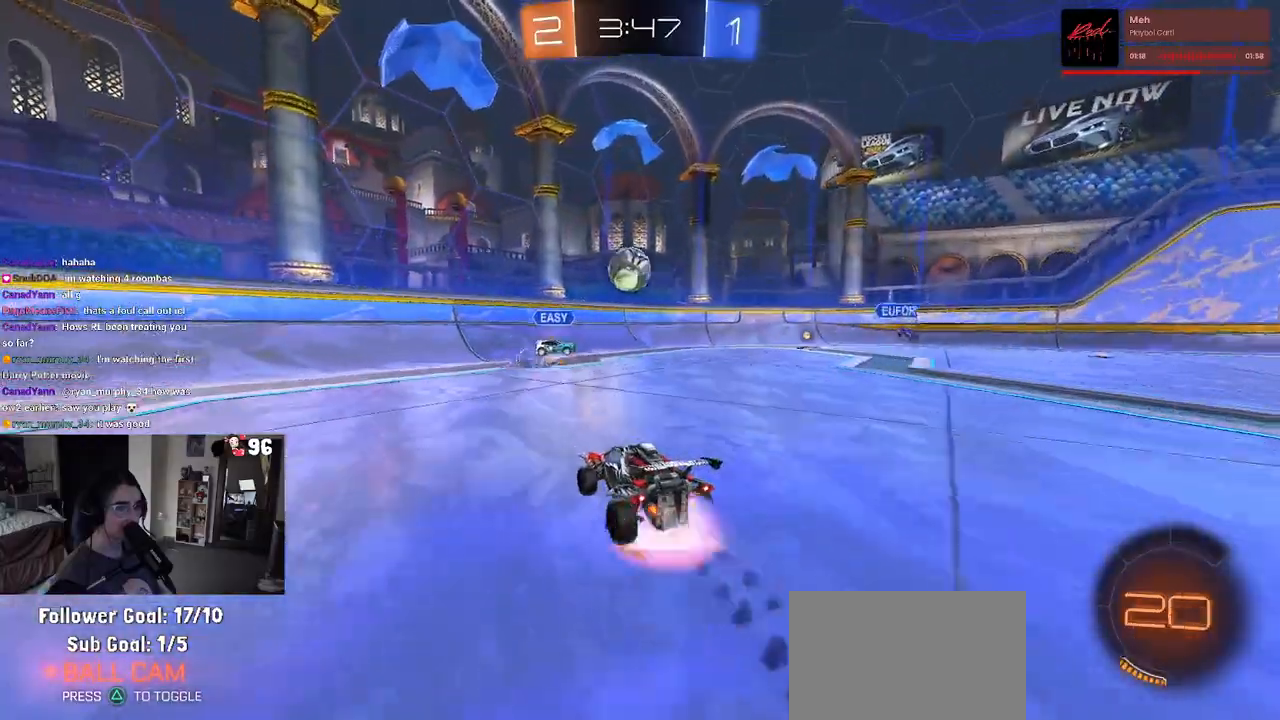
{"buttons": ["SQUARE", "R1", "R2"], "left_stick": "down", "right_stick": "center", "events": [[150, "left_stick", "center"], [183, "CROSS", "up"], [250, "CROSS", "down"], [400, "CROSS", "up"], [433, "SQUARE", "down"], [483, "left_stick", "down"]]}
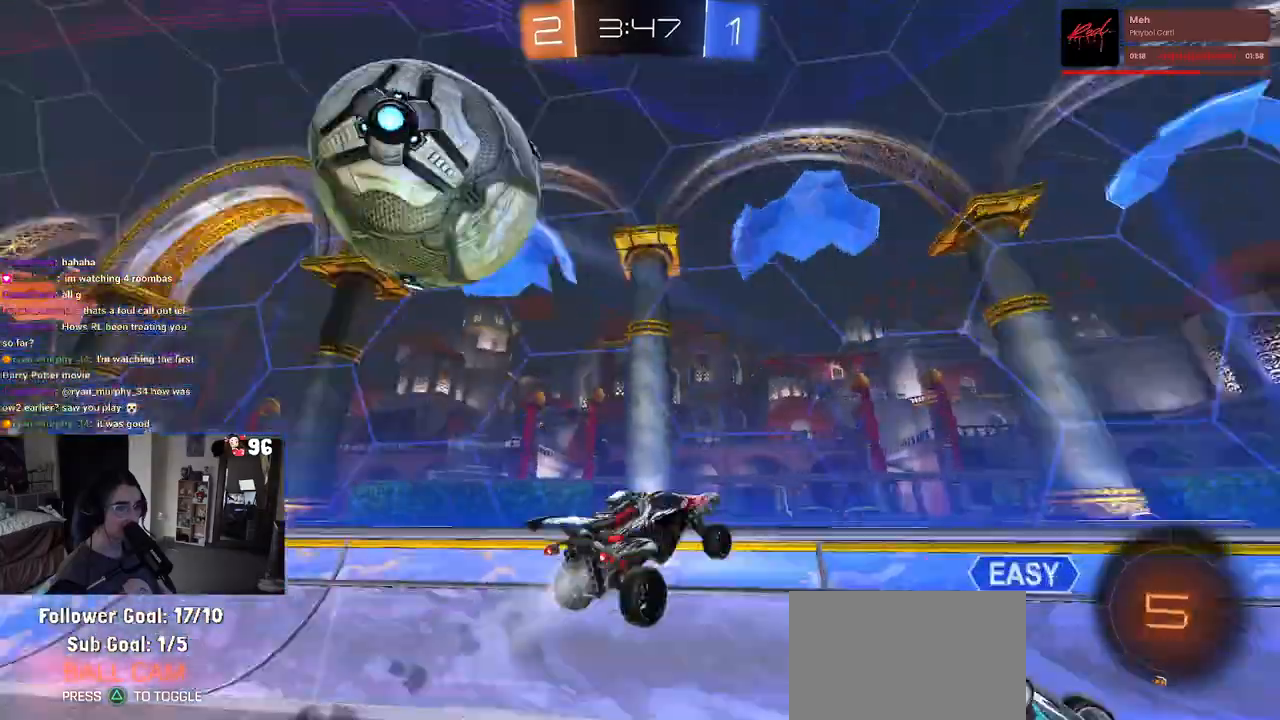
{"buttons": [], "left_stick": "left", "right_stick": "center", "events": [[17, "R1", "up"], [183, "left_stick", "down-right"], [317, "SQUARE", "up"], [317, "left_stick", "center"], [367, "left_stick", "left"], [400, "R2", "up"]]}
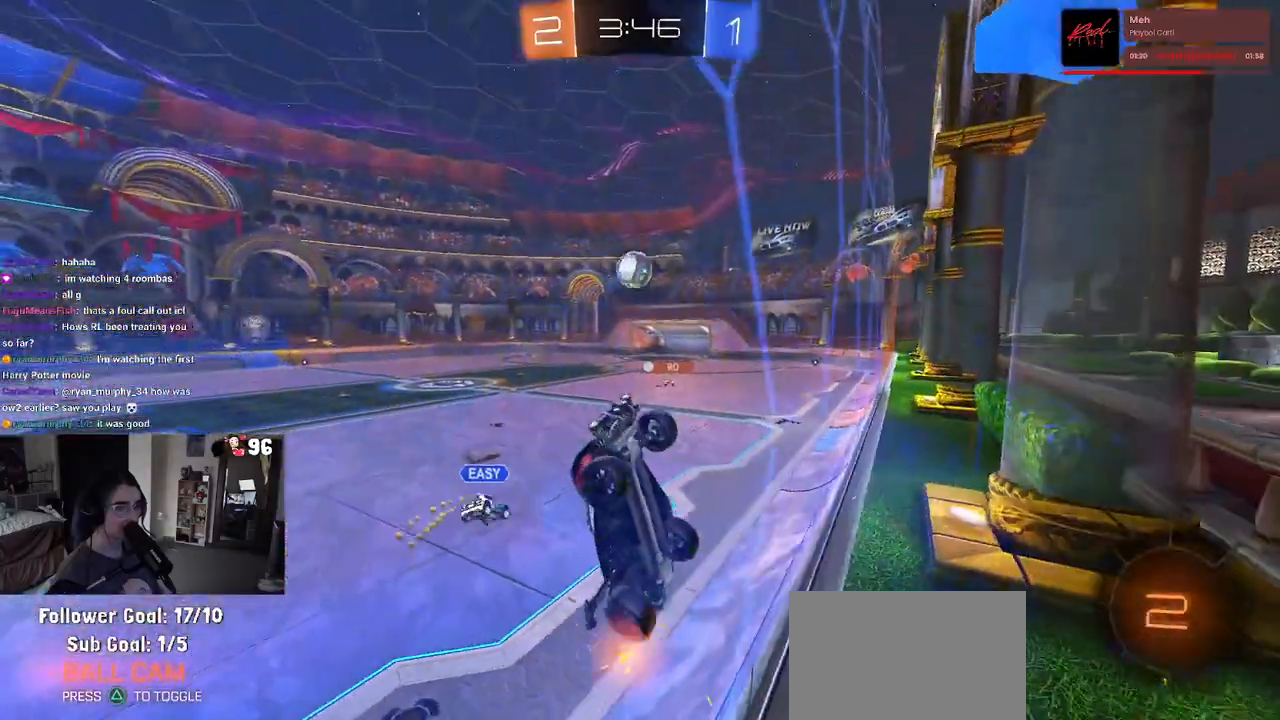
{"buttons": ["L2"], "left_stick": "center", "right_stick": "center", "events": [[17, "L2", "down"], [417, "left_stick", "center"]]}
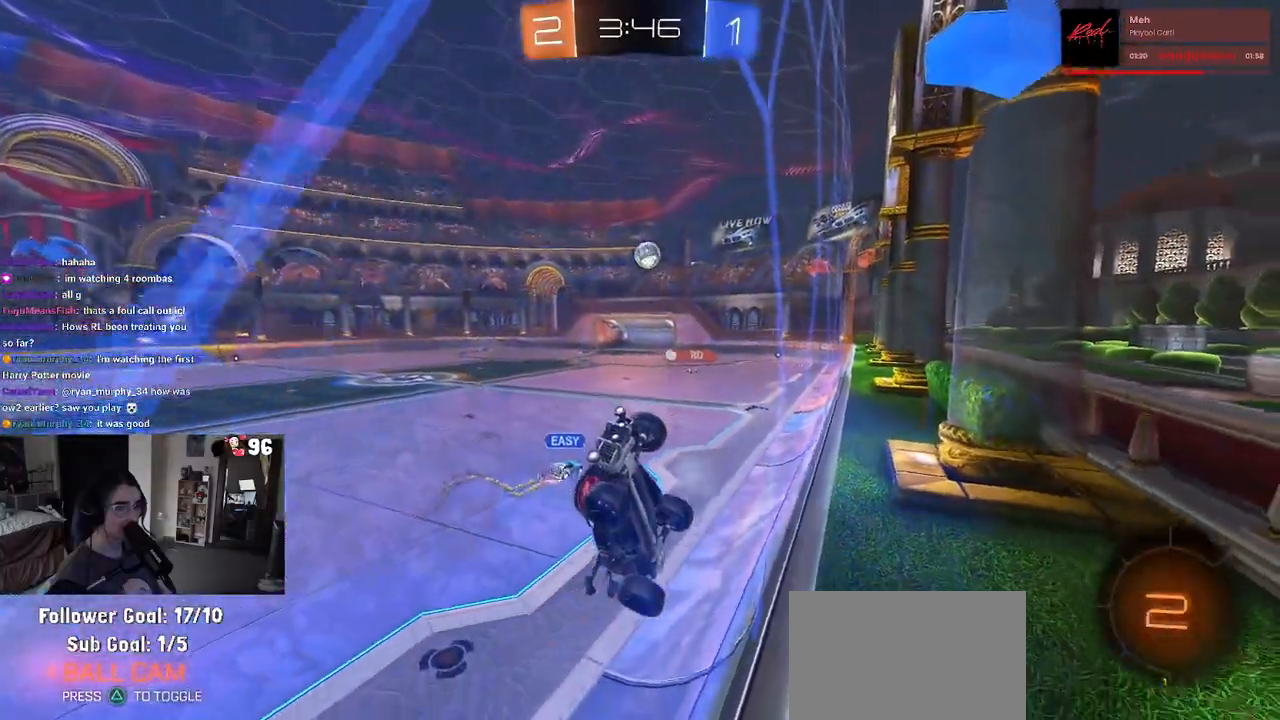
{"buttons": ["L2"], "left_stick": "center", "right_stick": "center", "events": [[100, "left_stick", "left"], [367, "left_stick", "center"]]}
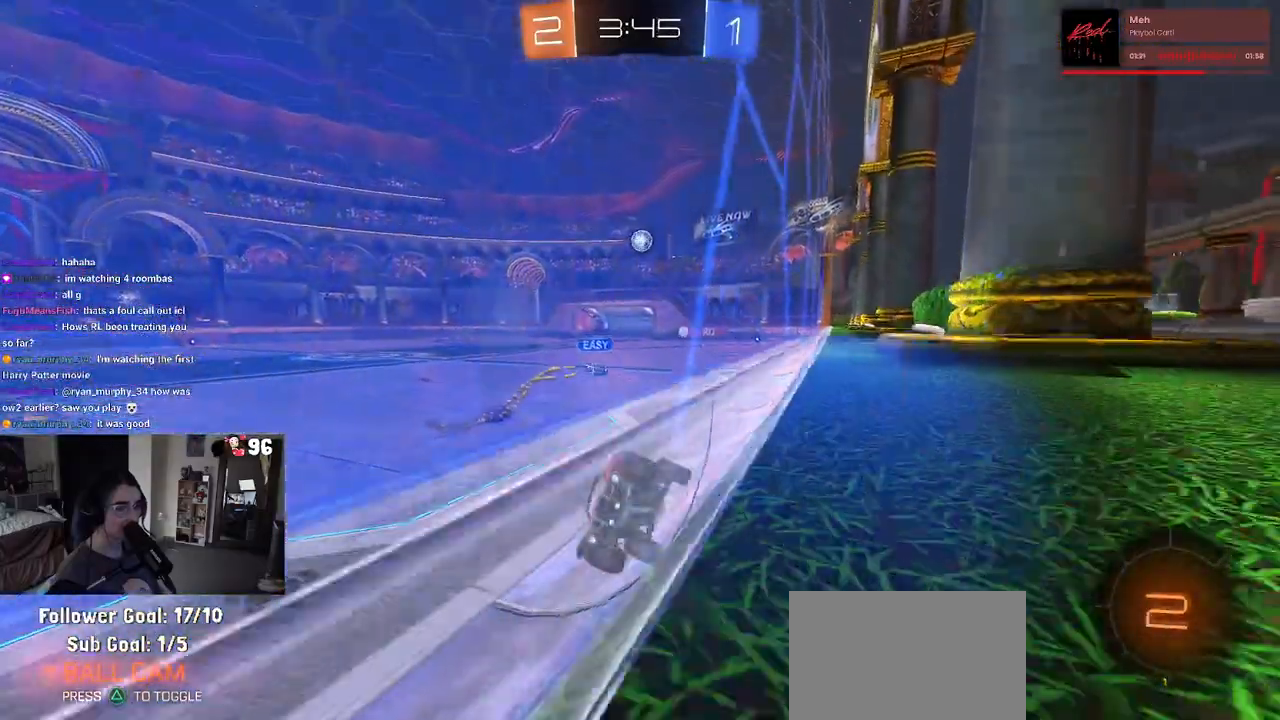
{"buttons": ["L2"], "left_stick": "center", "right_stick": "center", "events": [[150, "left_stick", "left"], [300, "left_stick", "center"]]}
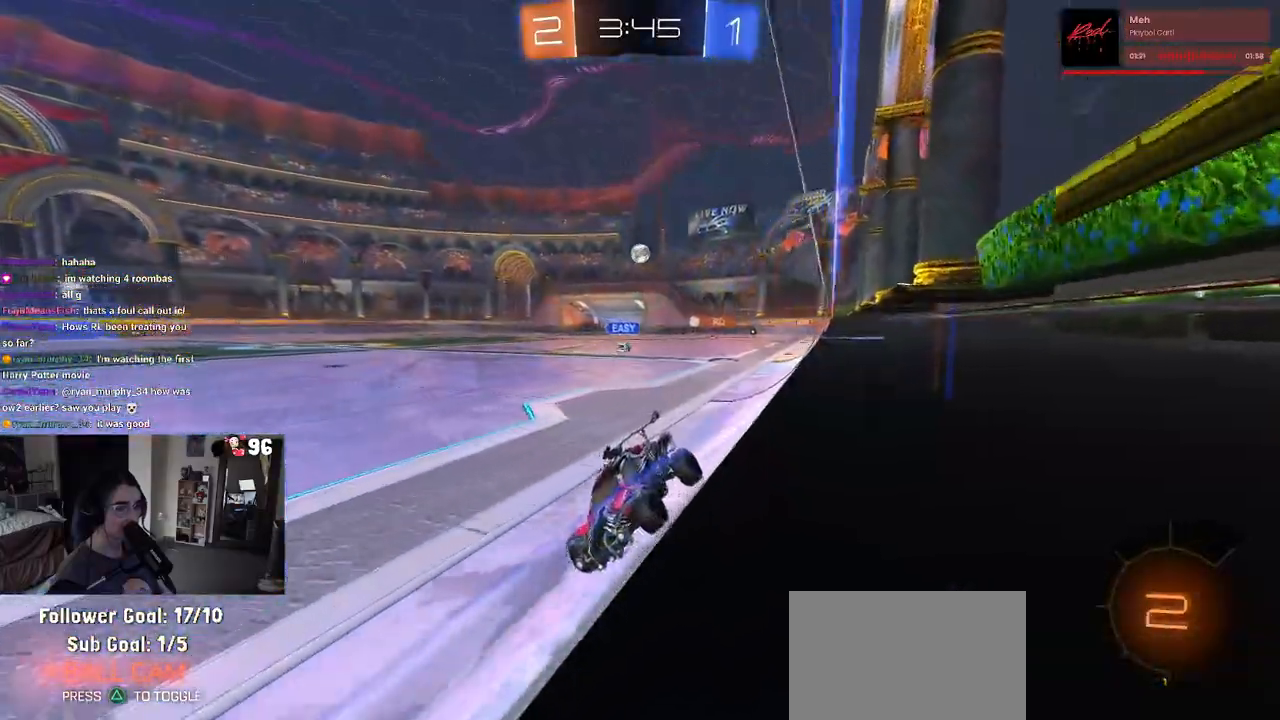
{"buttons": ["L2"], "left_stick": "center", "right_stick": "center"}
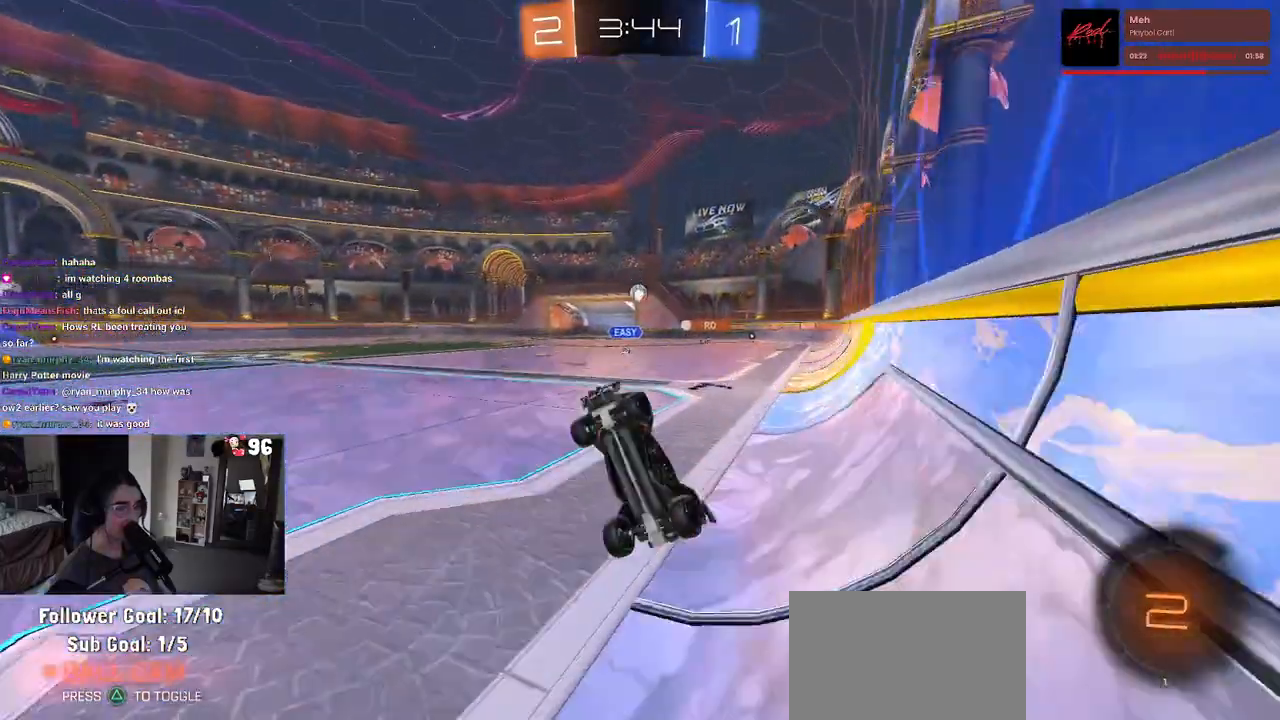
{"buttons": ["L1", "L2"], "left_stick": "up-left", "right_stick": "center", "events": [[83, "left_stick", "up"], [100, "R2", "down"], [183, "L1", "down"], [383, "left_stick", "up-left"], [500, "R2", "up"]]}
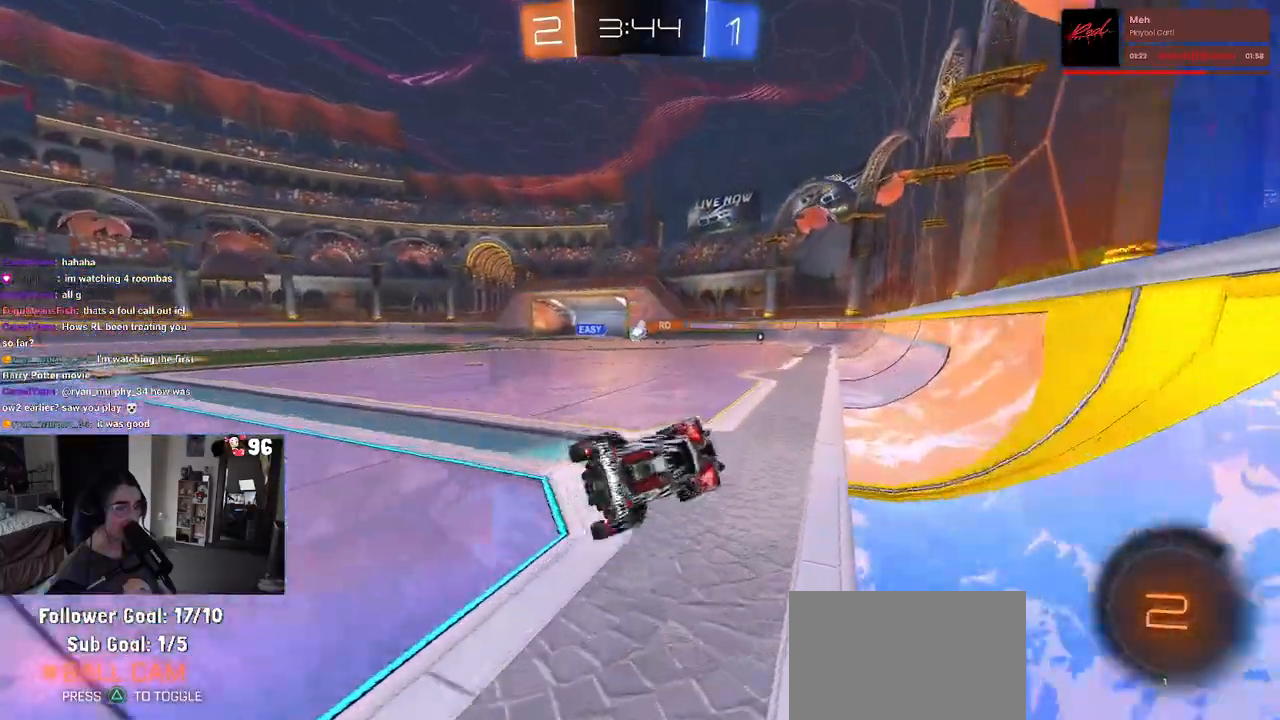
{"buttons": ["R2"], "left_stick": "center", "right_stick": "center"}
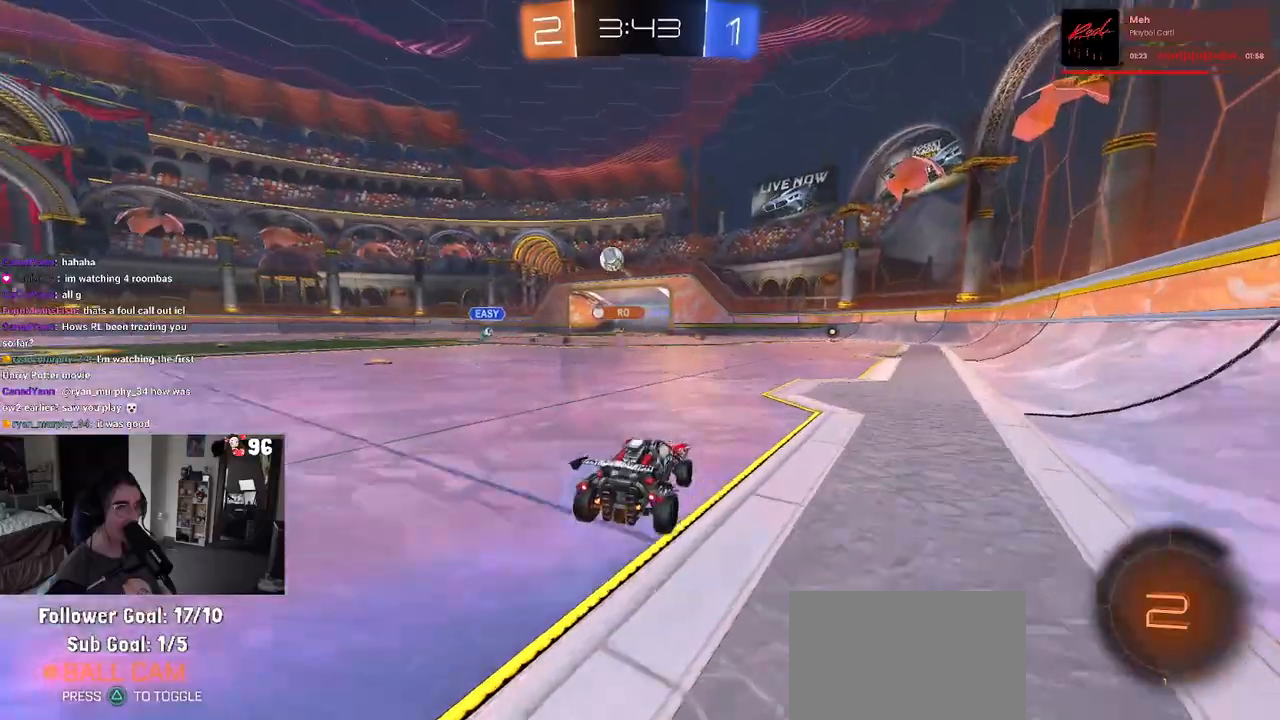
{"buttons": ["R2"], "left_stick": "down-right", "right_stick": "center", "events": [[50, "left_stick", "left"], [150, "CROSS", "down"], [183, "left_stick", "up-right"], [217, "CROSS", "up"], [267, "CROSS", "down"], [367, "CROSS", "up"], [383, "left_stick", "down-right"], [400, "TRIANGLE", "down"], [500, "TRIANGLE", "up"]]}
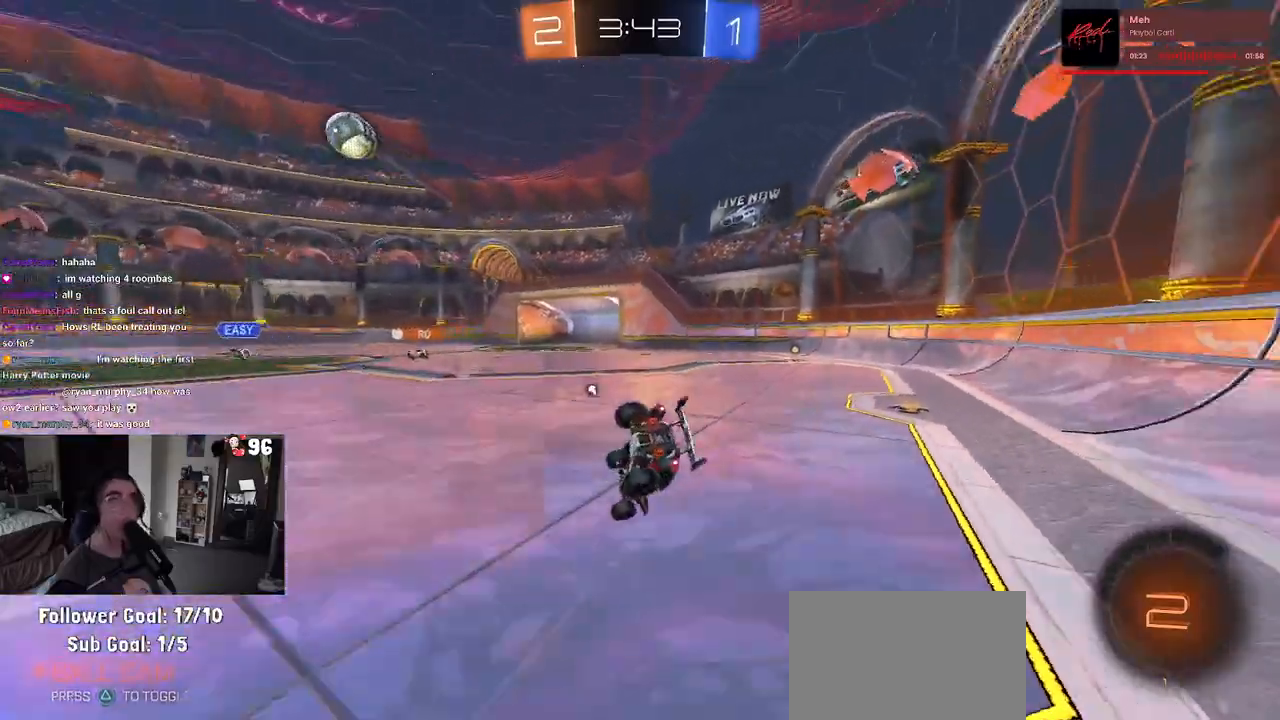
{"buttons": ["SQUARE", "R2"], "left_stick": "right", "right_stick": "center", "events": [[50, "left_stick", "right"], [350, "SQUARE", "down"]]}
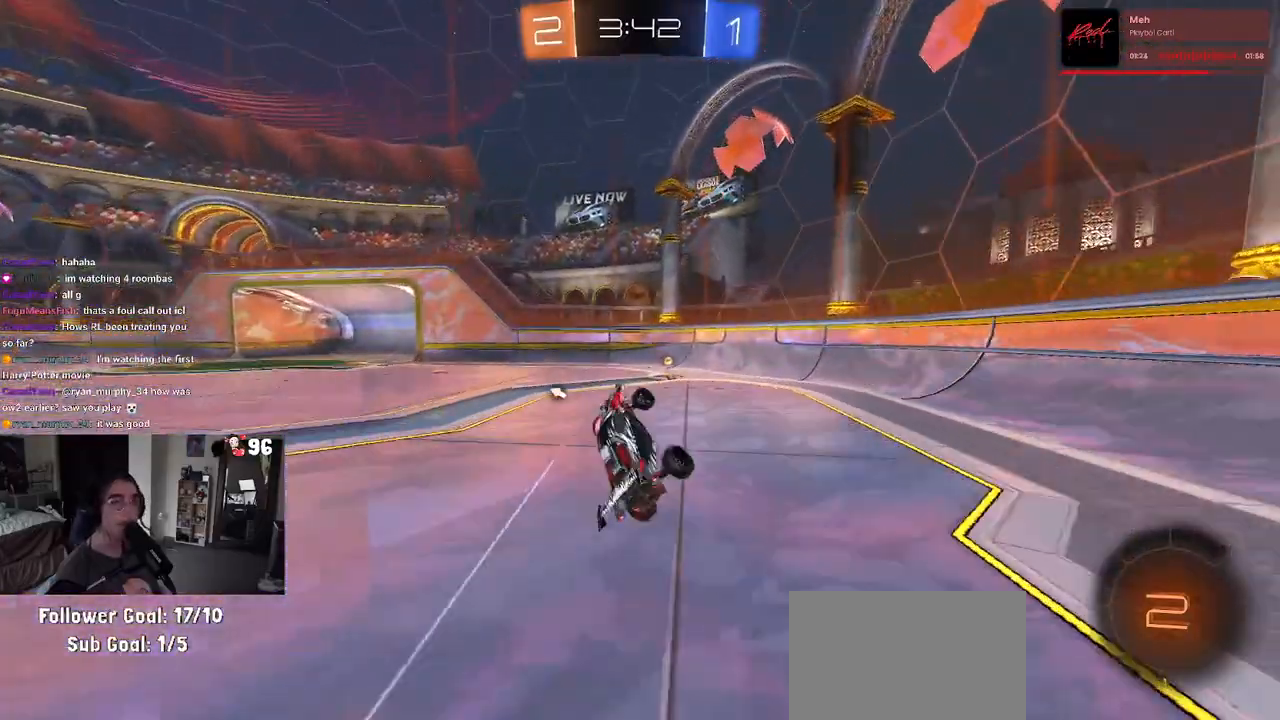
{"buttons": ["R2"], "left_stick": "center", "right_stick": "center", "events": [[50, "left_stick", "center"], [117, "SQUARE", "up"], [167, "left_stick", "down-right"], [350, "TRIANGLE", "down"], [433, "TRIANGLE", "up"], [467, "left_stick", "center"]]}
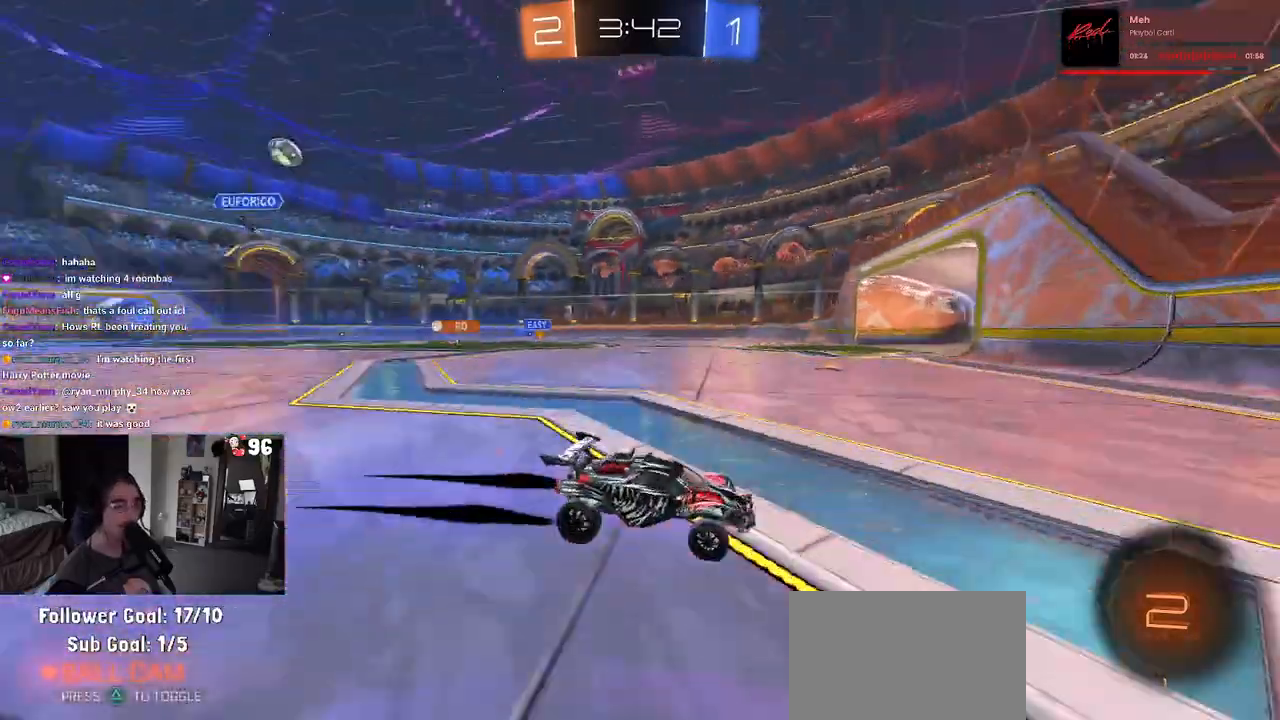
{"buttons": ["R2"], "left_stick": "left", "right_stick": "center", "events": [[33, "left_stick", "left"], [67, "SQUARE", "down"], [167, "SQUARE", "up"]]}